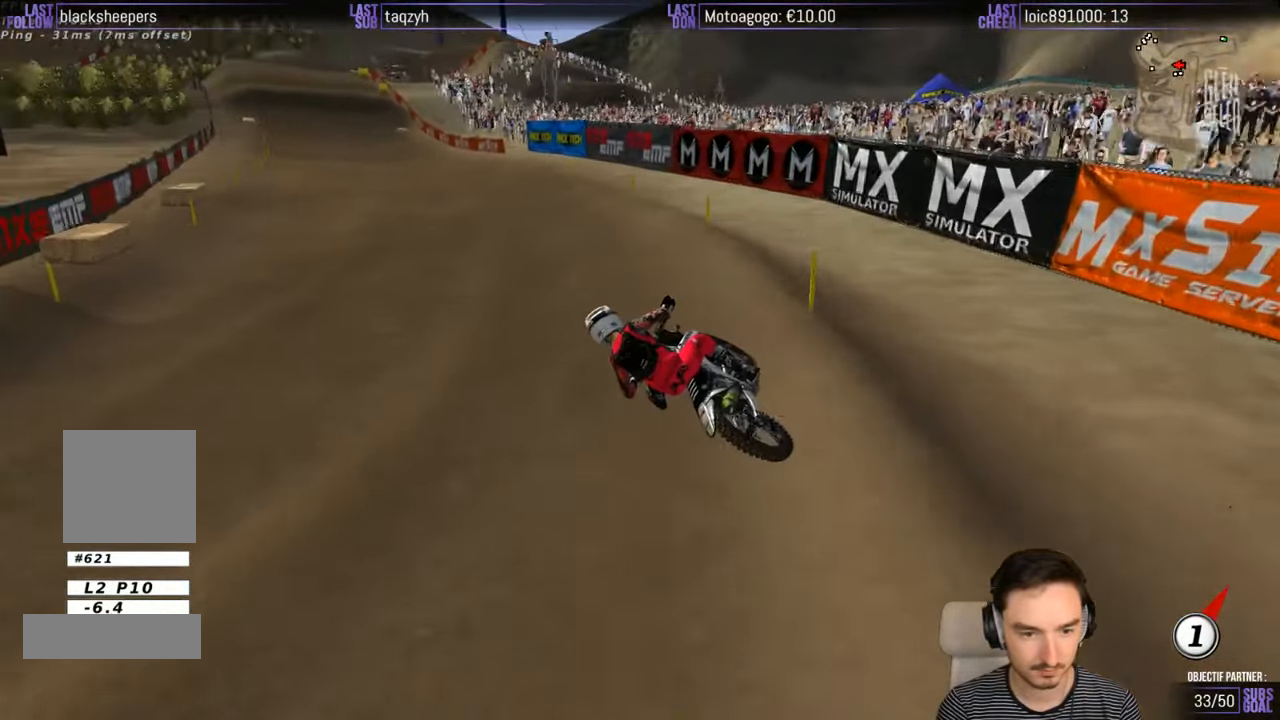
Gameplay with a controller (Xbox layout); each line is a JSON object with the inputs held at the frame after it. "events" lists button and stick changes between this image and that frame as [ms after this image, input, new state], when the widget could be followed in between. Not read: L1 L3 R3.
{"buttons": ["R2"], "left_stick": "right", "right_stick": "center", "events": [[216, "left_stick", "right"], [316, "B", "down"], [400, "B", "up"]]}
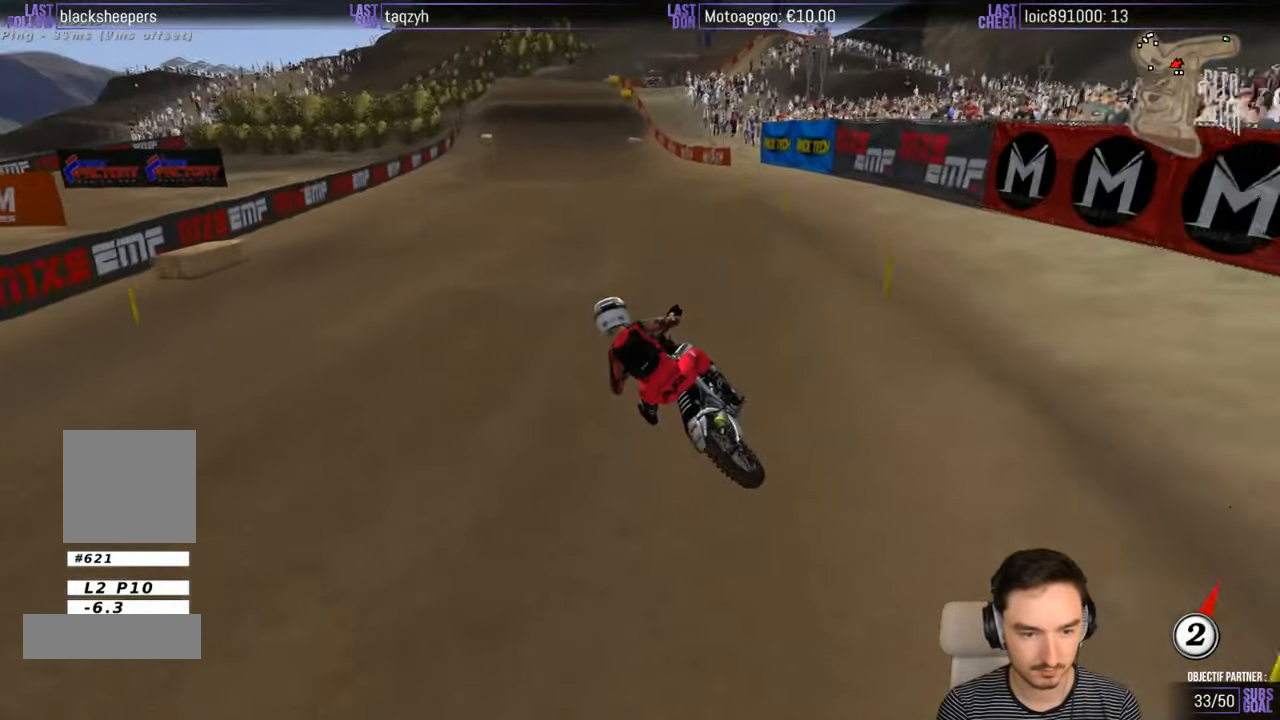
{"buttons": ["R2"], "left_stick": "right", "right_stick": "center", "events": [[66, "left_stick", "center"], [316, "B", "down"], [400, "B", "up"], [400, "left_stick", "right"]]}
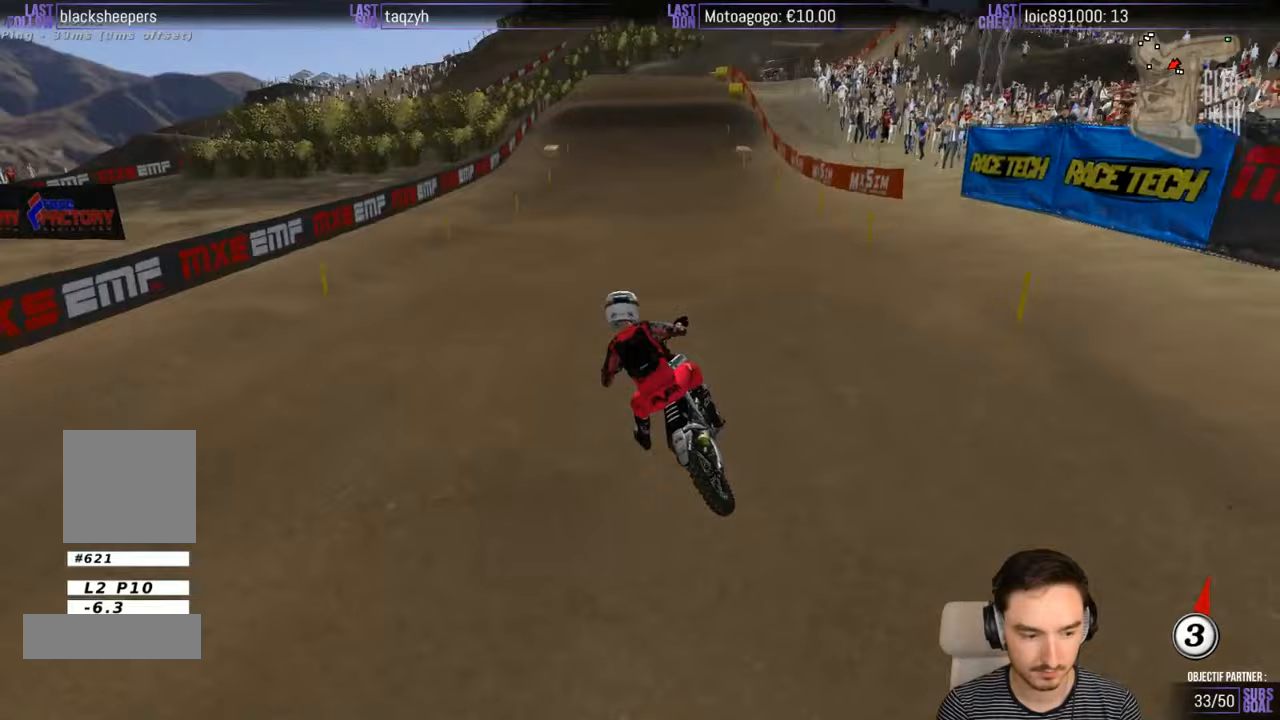
{"buttons": ["R2"], "left_stick": "right", "right_stick": "center", "events": []}
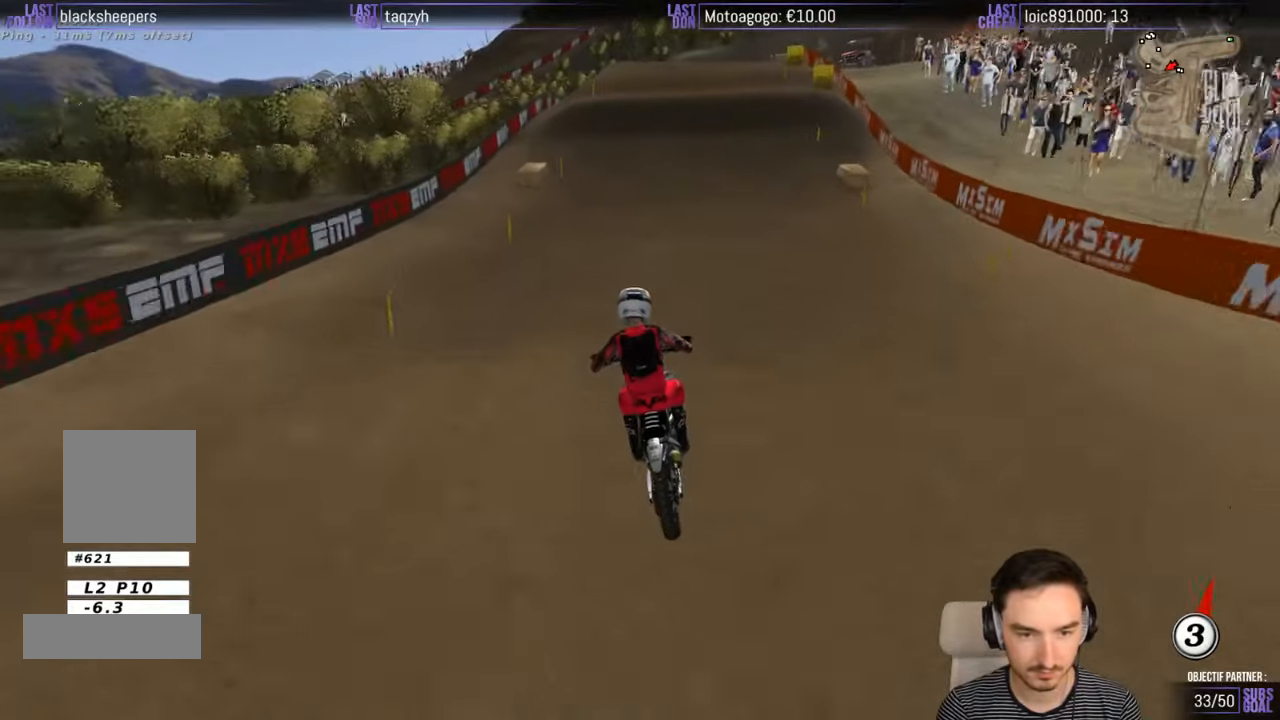
{"buttons": ["A"], "left_stick": "right", "right_stick": "center", "events": [[233, "R2", "up"], [367, "A", "down"]]}
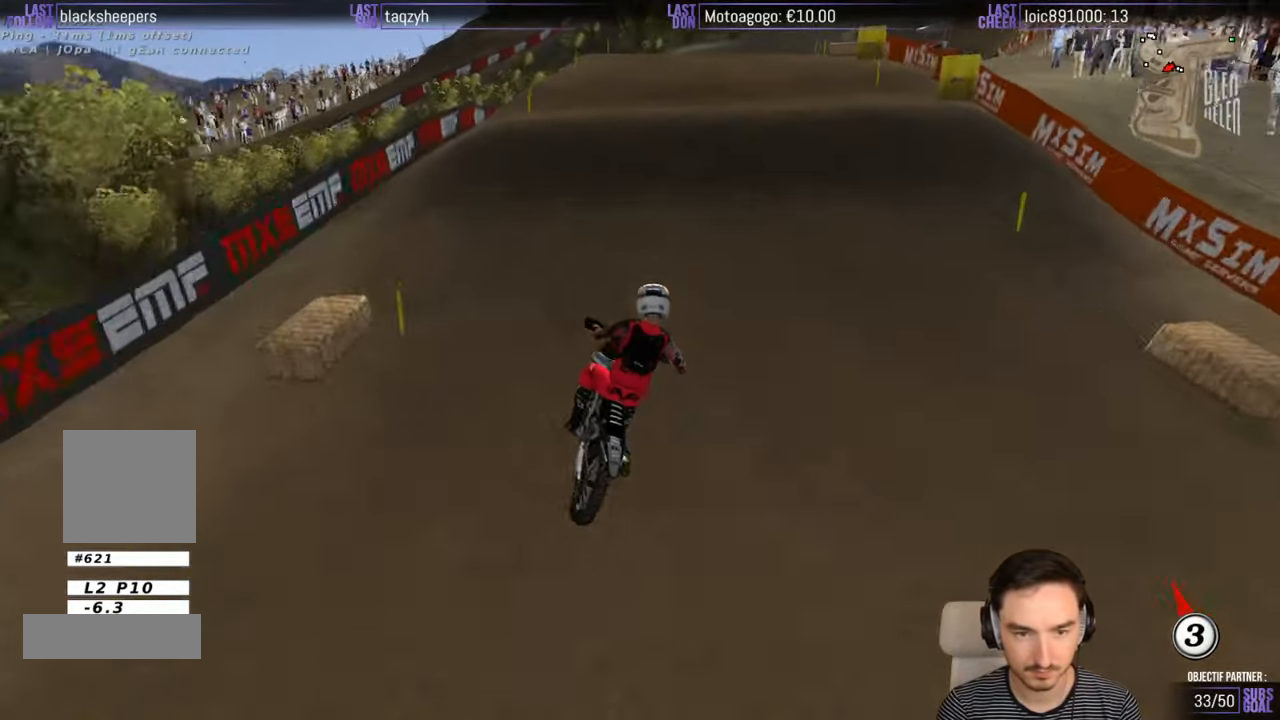
{"buttons": ["R2"], "left_stick": "down", "right_stick": "center", "events": [[133, "A", "up"], [133, "left_stick", "center"], [367, "left_stick", "down"], [433, "R2", "down"]]}
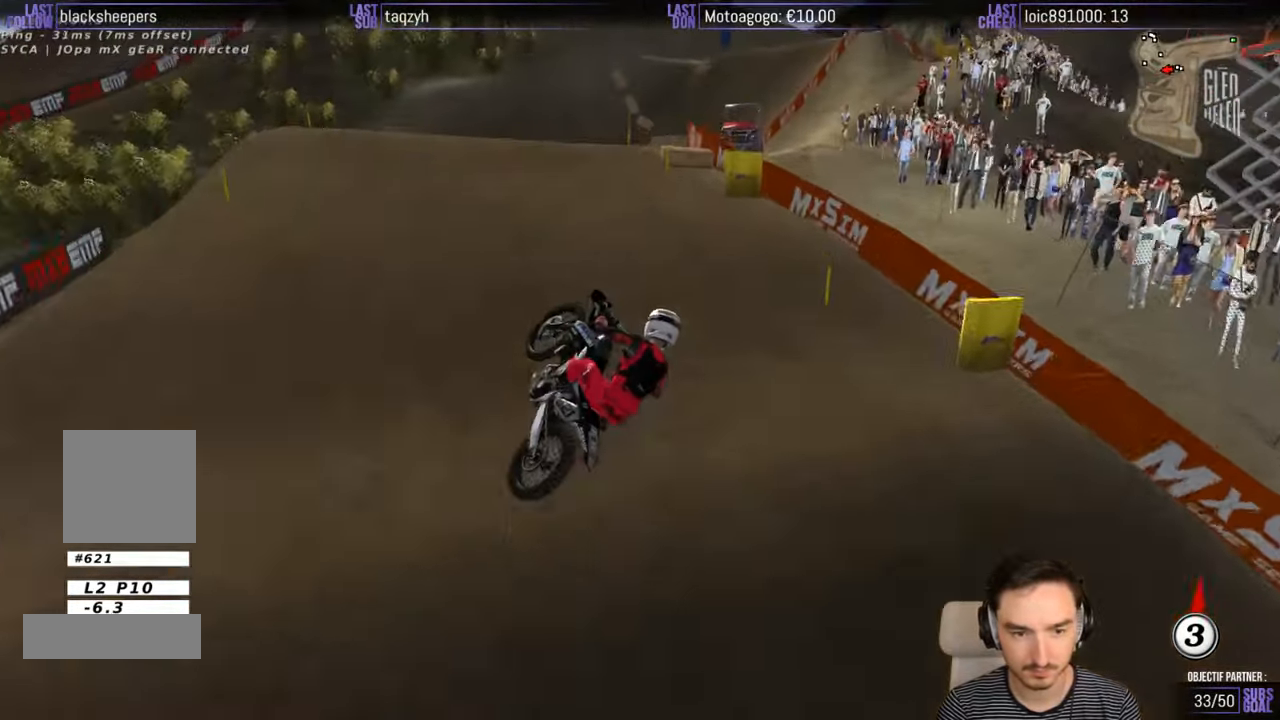
{"buttons": ["A"], "left_stick": "down-right", "right_stick": "center", "events": [[83, "R2", "up"], [133, "left_stick", "down-right"], [383, "A", "down"]]}
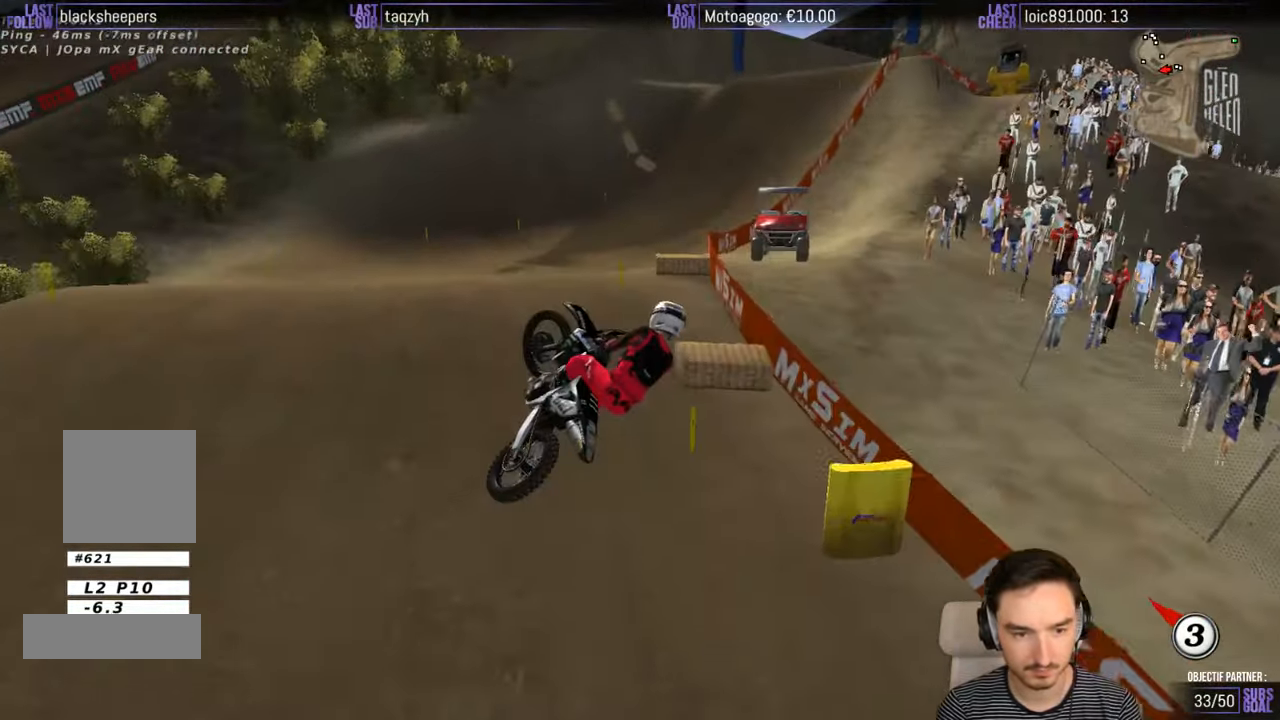
{"buttons": ["R2"], "left_stick": "left", "right_stick": "center", "events": [[50, "A", "up"], [333, "R2", "down"], [367, "left_stick", "down-left"], [433, "left_stick", "left"]]}
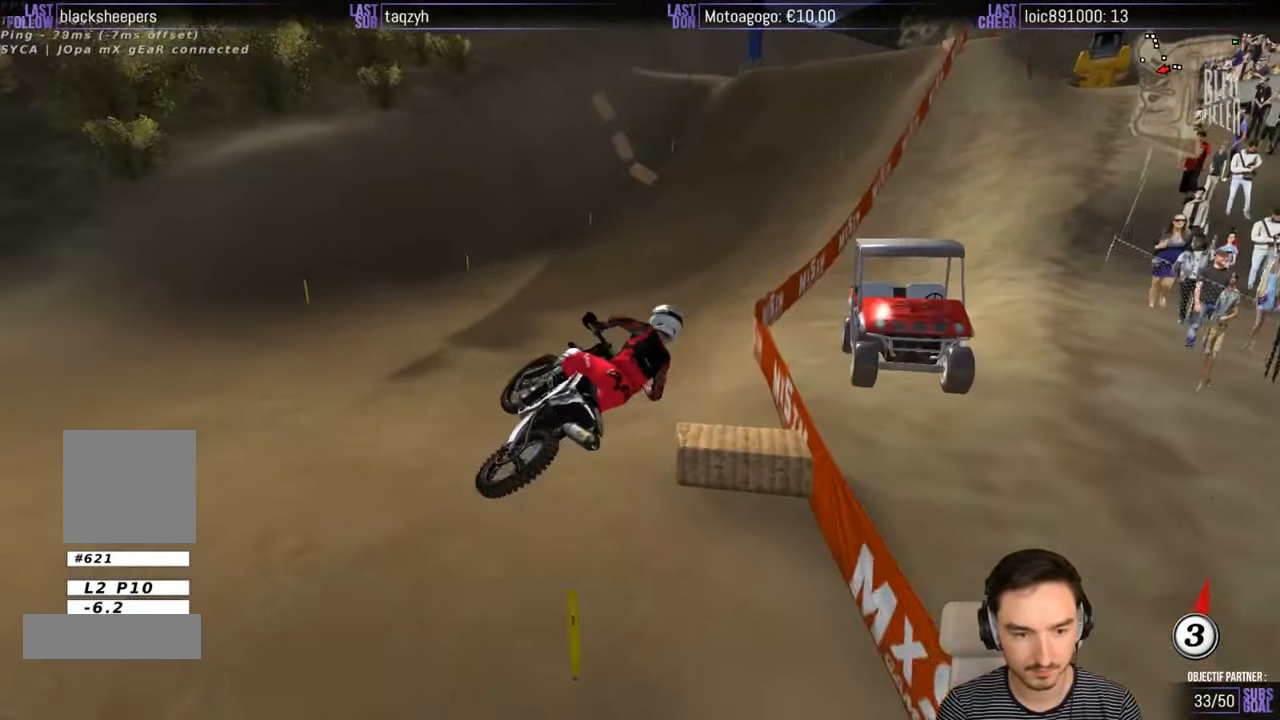
{"buttons": ["R2"], "left_stick": "center", "right_stick": "center", "events": [[100, "left_stick", "up-left"], [233, "left_stick", "center"]]}
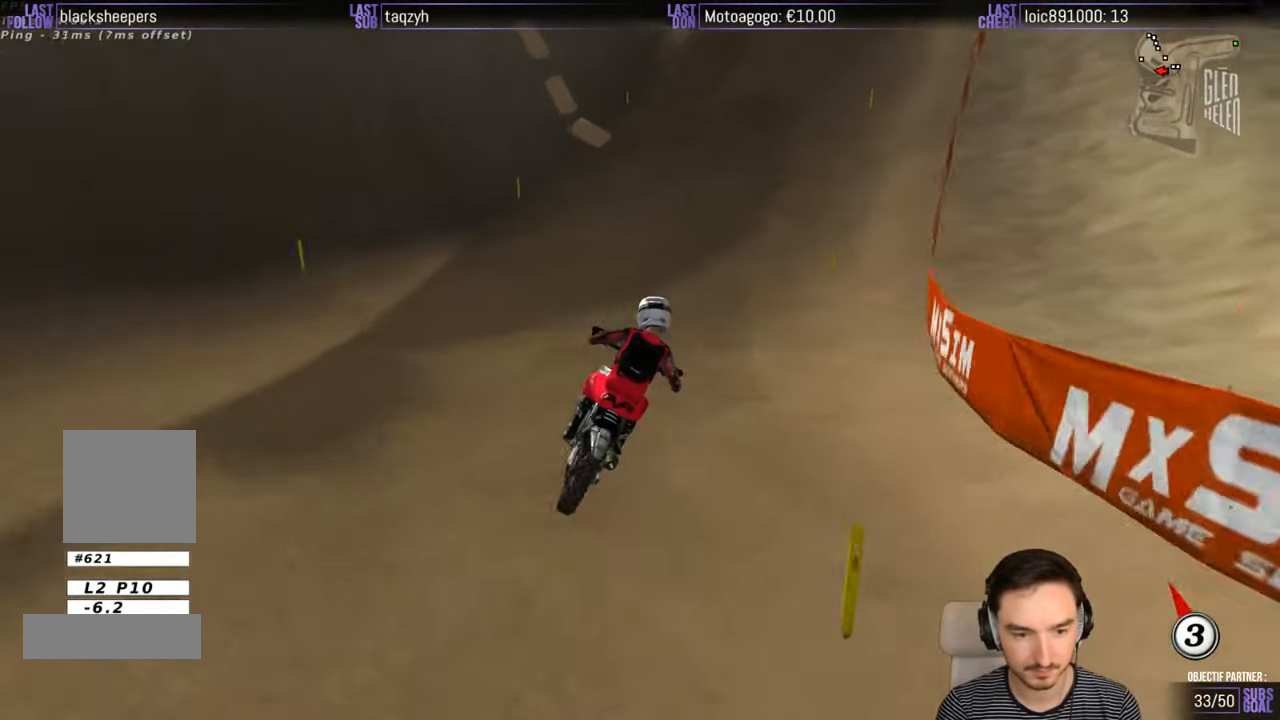
{"buttons": ["R2"], "left_stick": "center", "right_stick": "center", "events": [[83, "left_stick", "right"], [150, "left_stick", "center"], [283, "left_stick", "left"], [433, "left_stick", "center"]]}
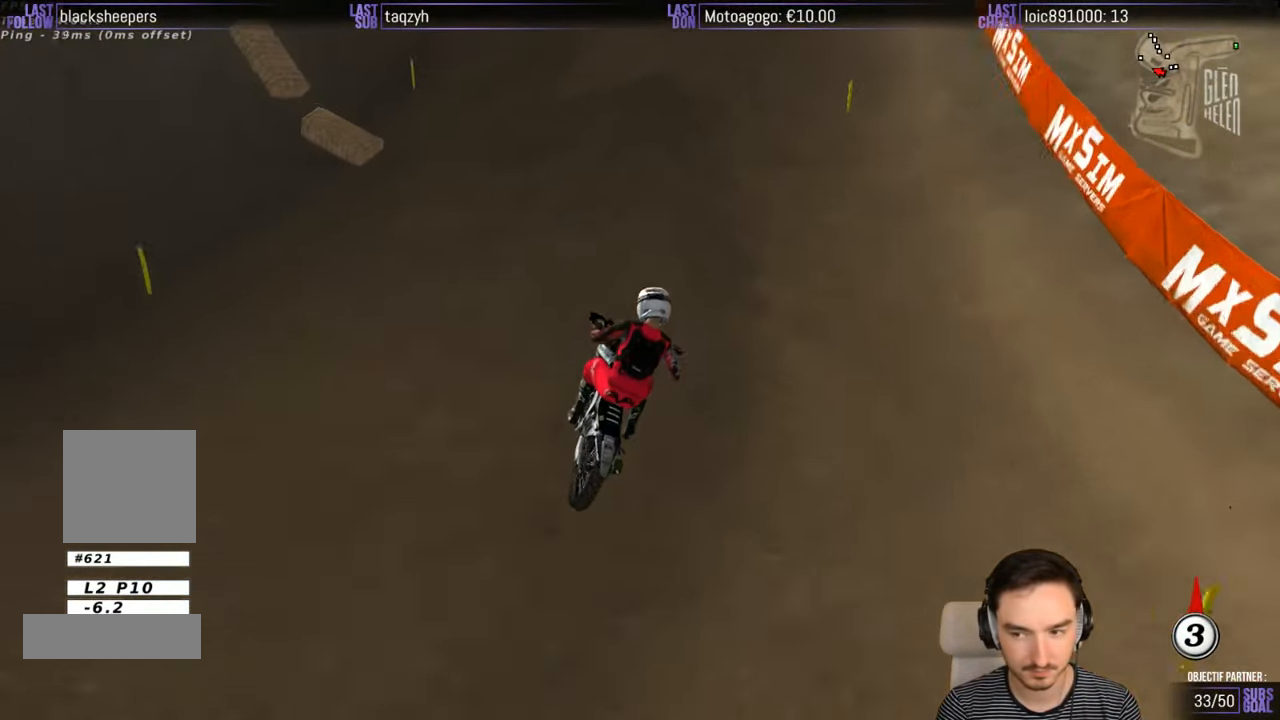
{"buttons": [], "left_stick": "center", "right_stick": "center", "events": [[133, "left_stick", "left"], [333, "left_stick", "center"], [500, "R2", "up"]]}
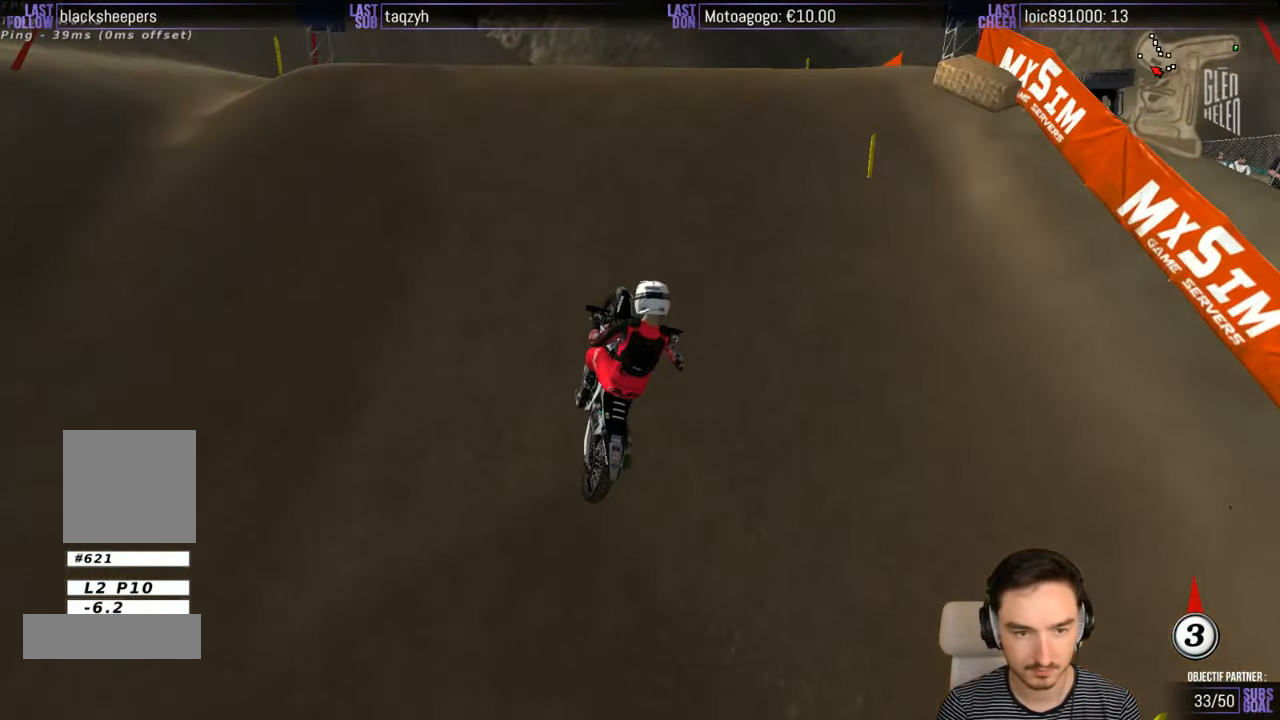
{"buttons": [], "left_stick": "down", "right_stick": "center", "events": [[250, "left_stick", "down"]]}
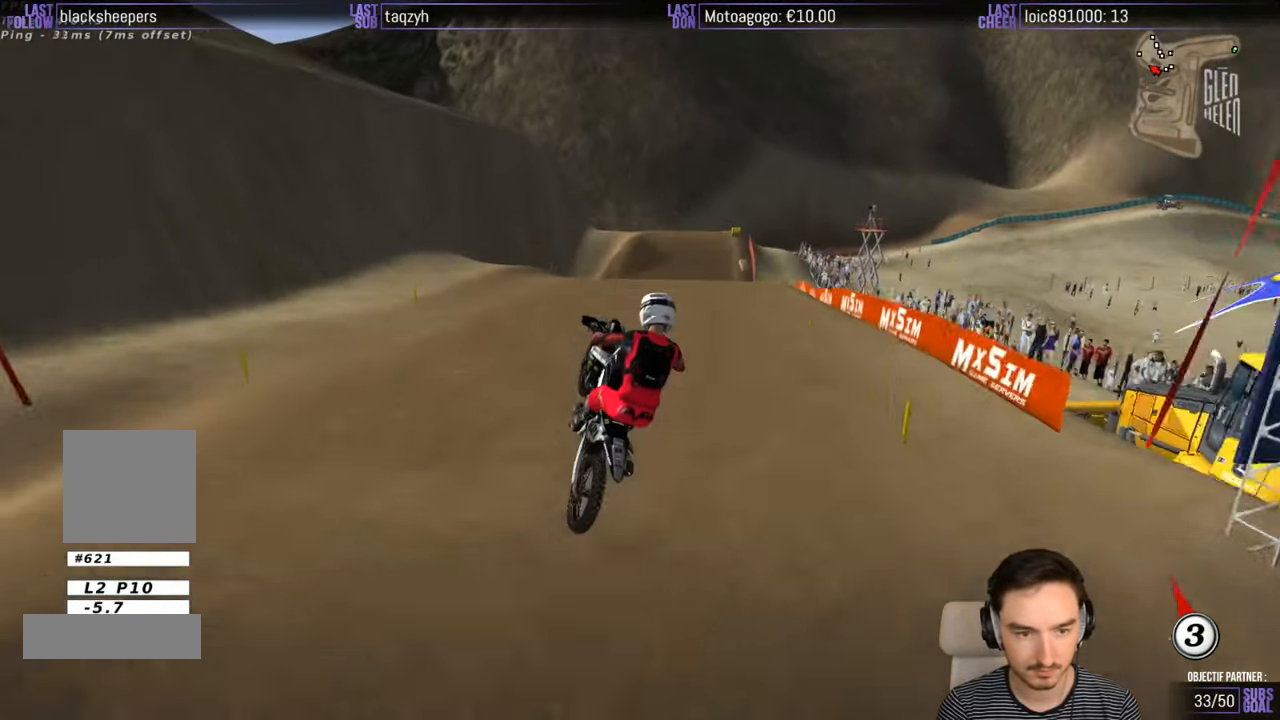
{"buttons": [], "left_stick": "right", "right_stick": "center", "events": [[167, "R2", "down"], [233, "R2", "up"], [333, "left_stick", "down-right"], [433, "left_stick", "right"]]}
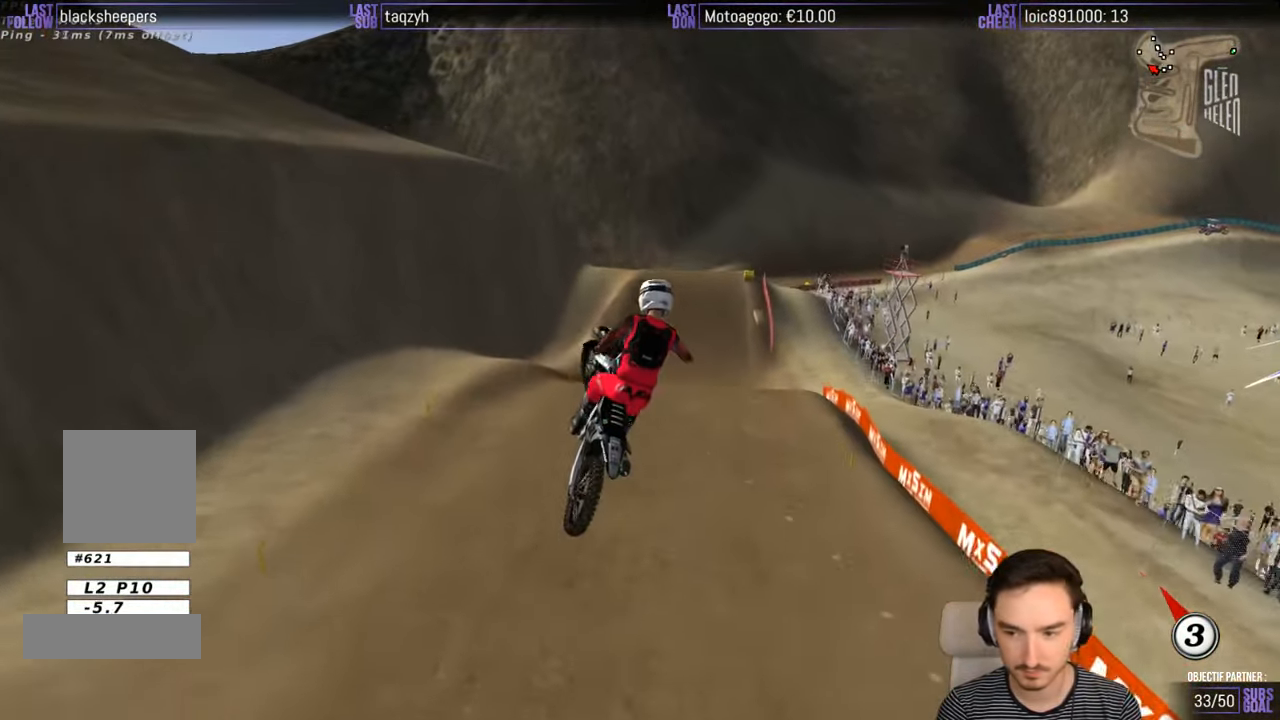
{"buttons": [], "left_stick": "up-right", "right_stick": "center", "events": [[33, "left_stick", "up-right"], [234, "A", "down"], [334, "A", "up"]]}
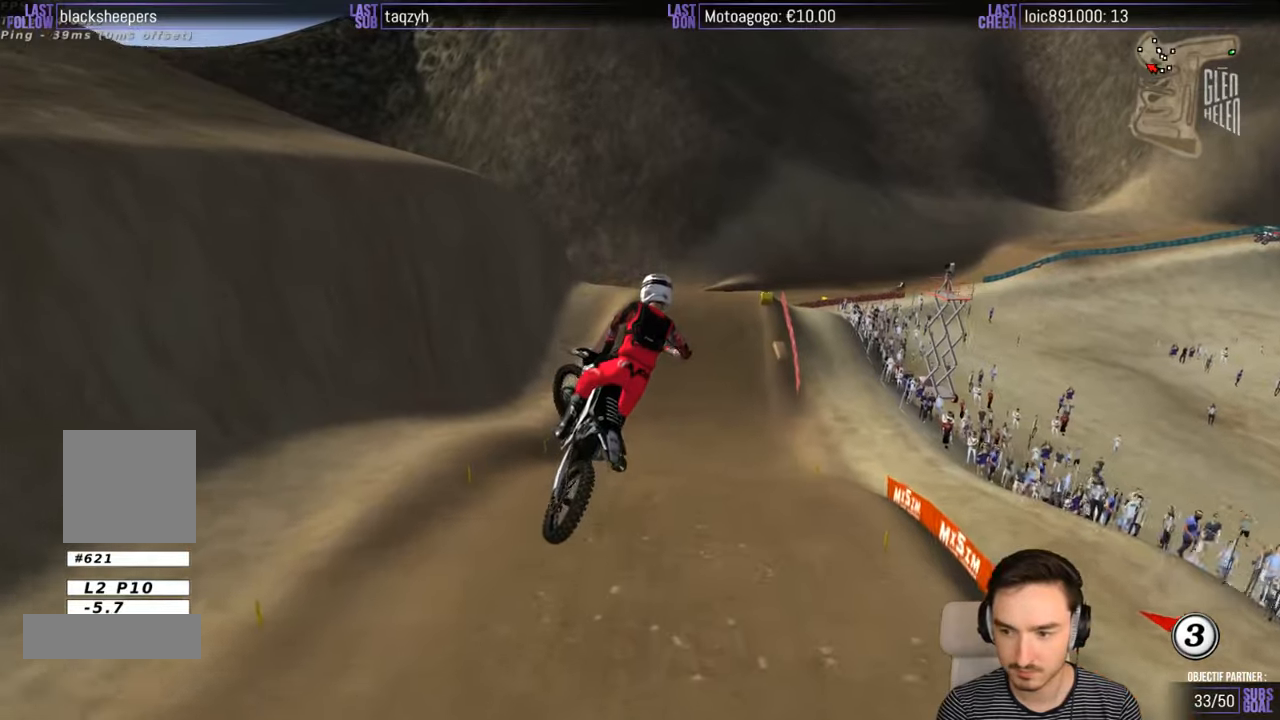
{"buttons": ["R2"], "left_stick": "up", "right_stick": "center", "events": [[50, "R2", "down"], [100, "left_stick", "up"], [200, "left_stick", "up-left"], [367, "left_stick", "up"]]}
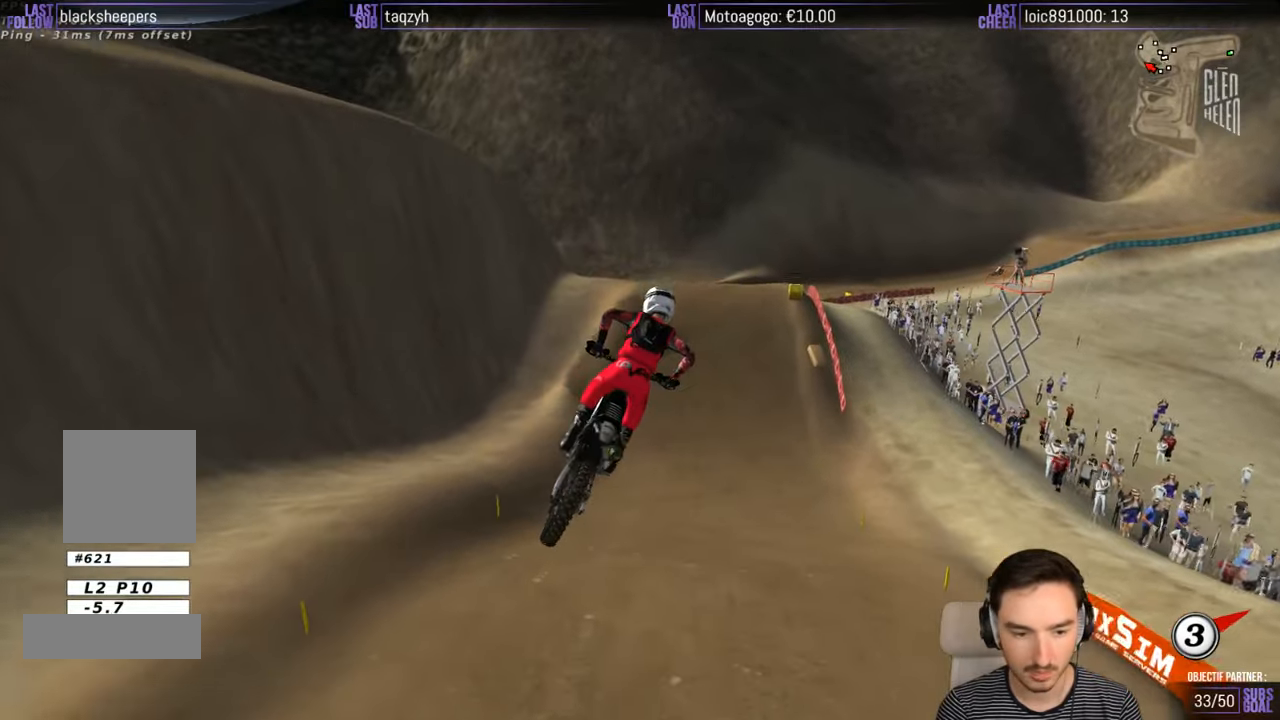
{"buttons": ["R2"], "left_stick": "center", "right_stick": "center", "events": [[200, "left_stick", "center"]]}
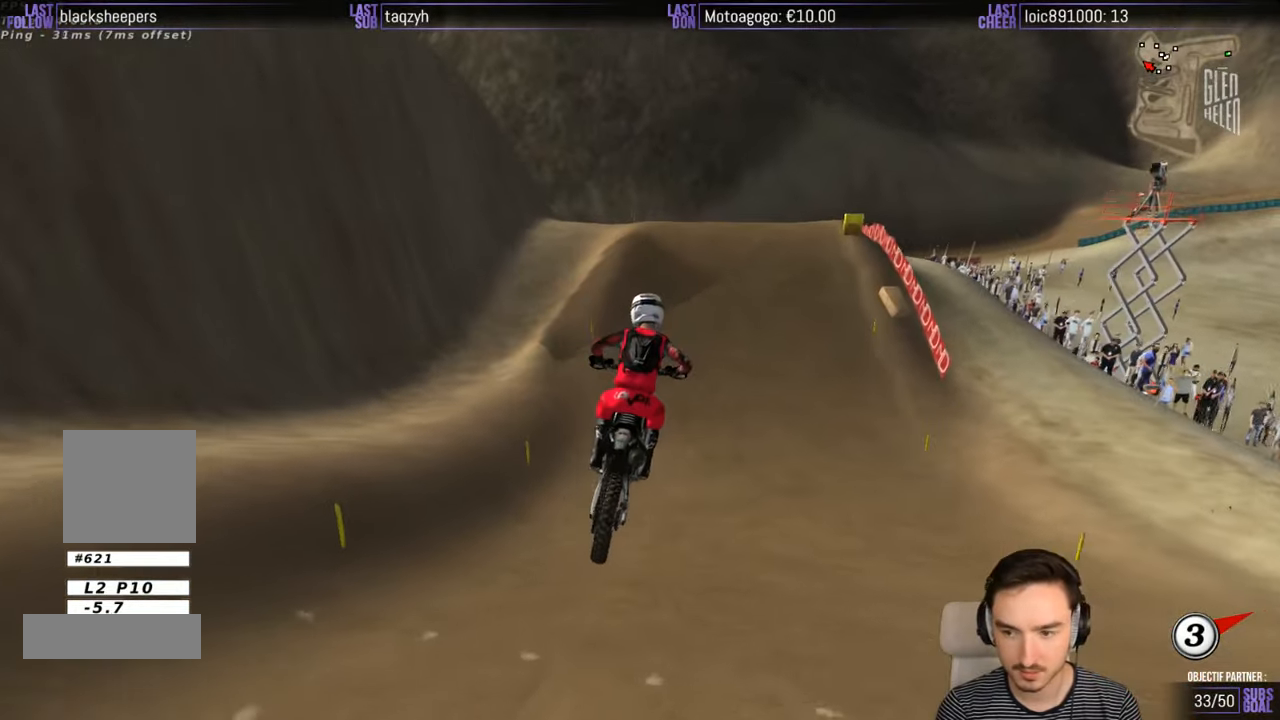
{"buttons": ["R2"], "left_stick": "center", "right_stick": "center", "events": [[100, "left_stick", "right"], [300, "left_stick", "center"]]}
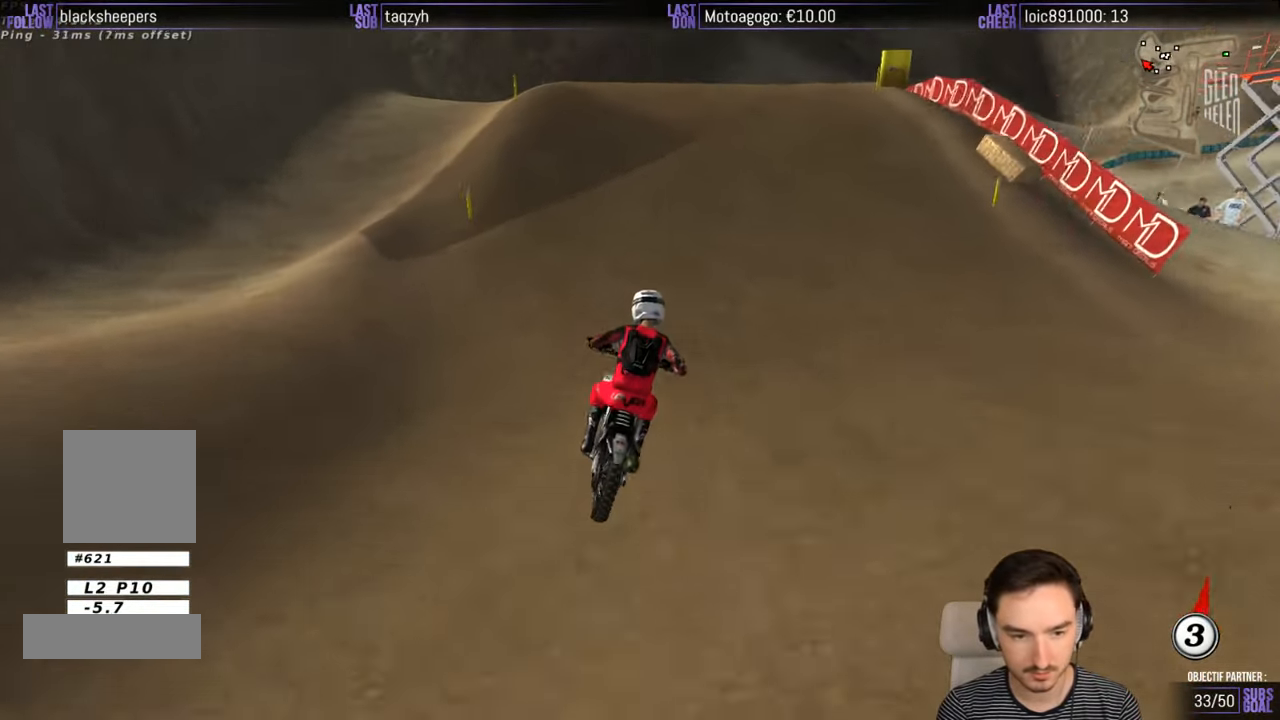
{"buttons": [], "left_stick": "center", "right_stick": "center", "events": [[67, "X", "down"], [100, "R2", "up"], [100, "X", "up"], [200, "A", "down"], [217, "L2", "down"], [417, "A", "up"], [417, "L2", "up"]]}
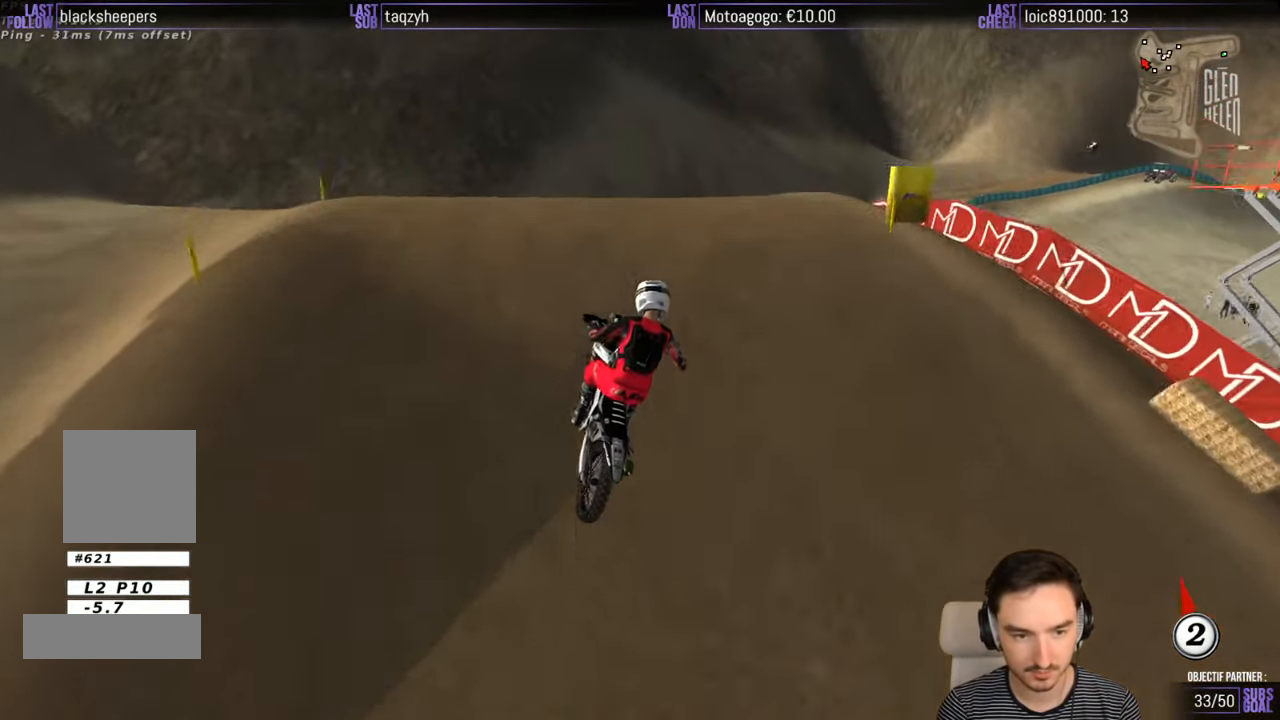
{"buttons": [], "left_stick": "down", "right_stick": "center", "events": [[117, "left_stick", "down"], [417, "R2", "down"], [500, "R2", "up"]]}
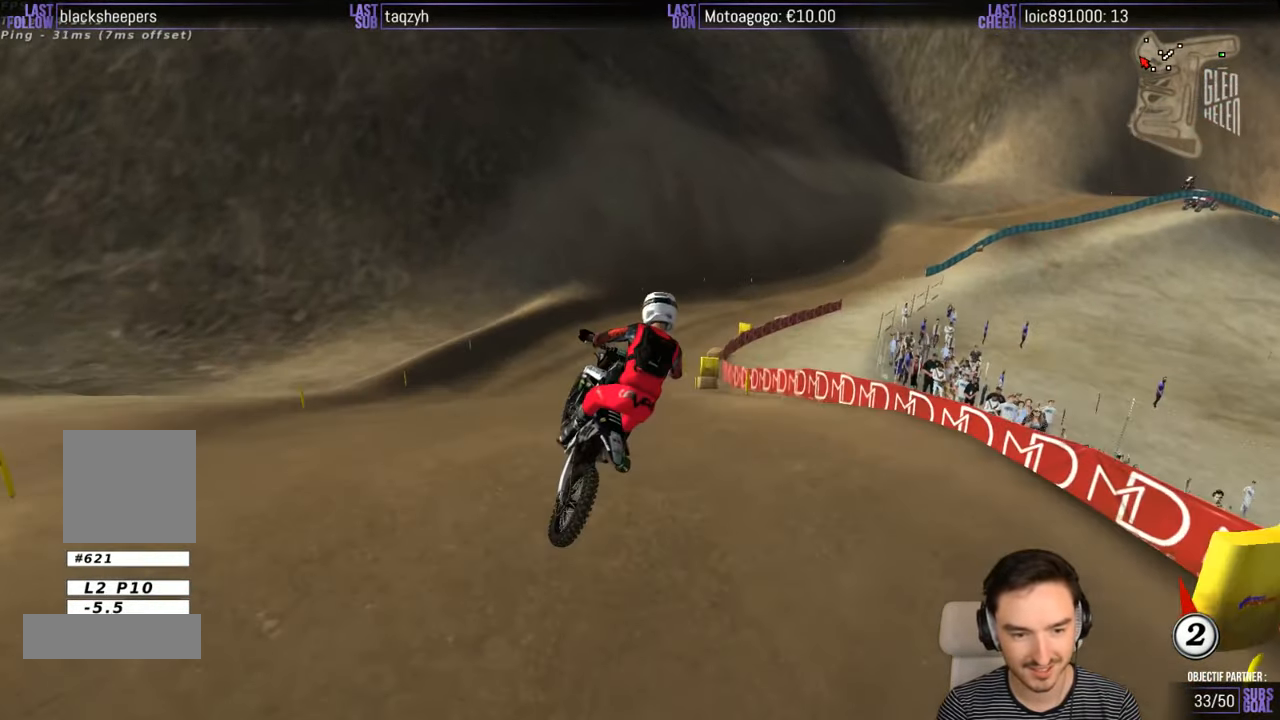
{"buttons": [], "left_stick": "down-right", "right_stick": "center", "events": [[117, "R2", "down"], [300, "R2", "up"], [367, "left_stick", "down-right"]]}
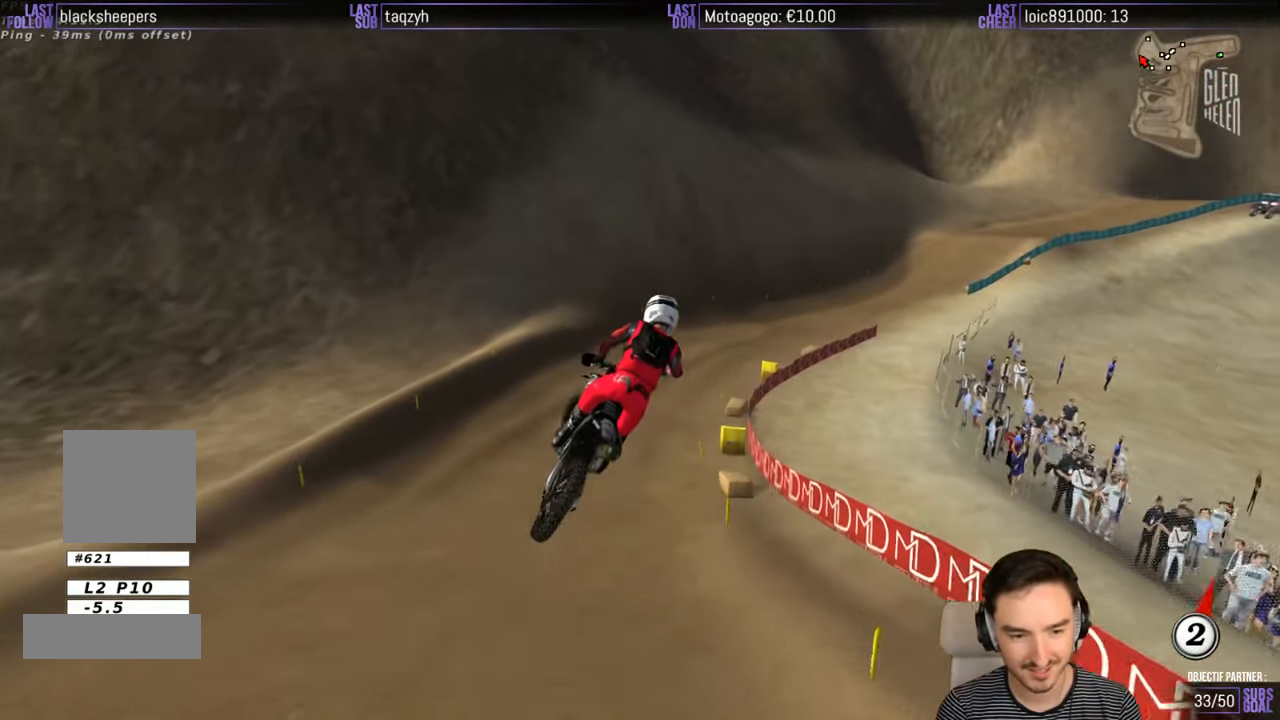
{"buttons": ["R2"], "left_stick": "center", "right_stick": "center", "events": [[150, "left_stick", "down-left"], [317, "R2", "down"], [367, "left_stick", "center"]]}
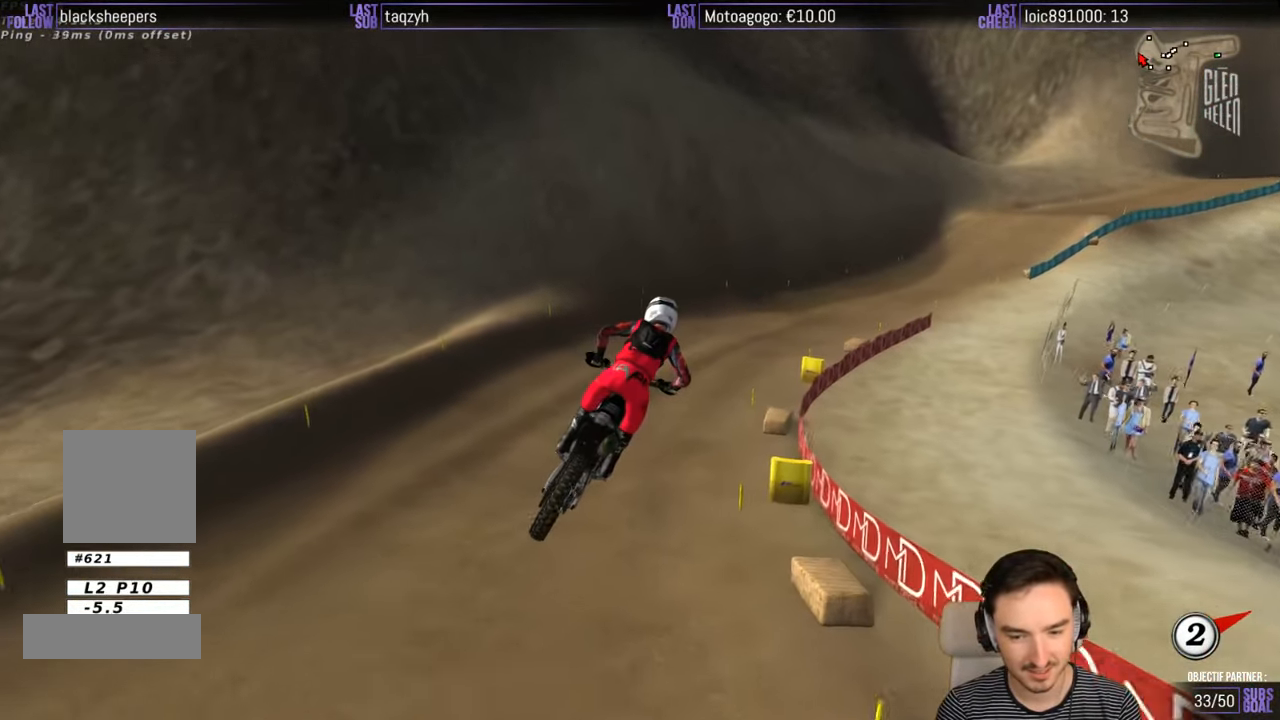
{"buttons": ["R2"], "left_stick": "center", "right_stick": "center", "events": []}
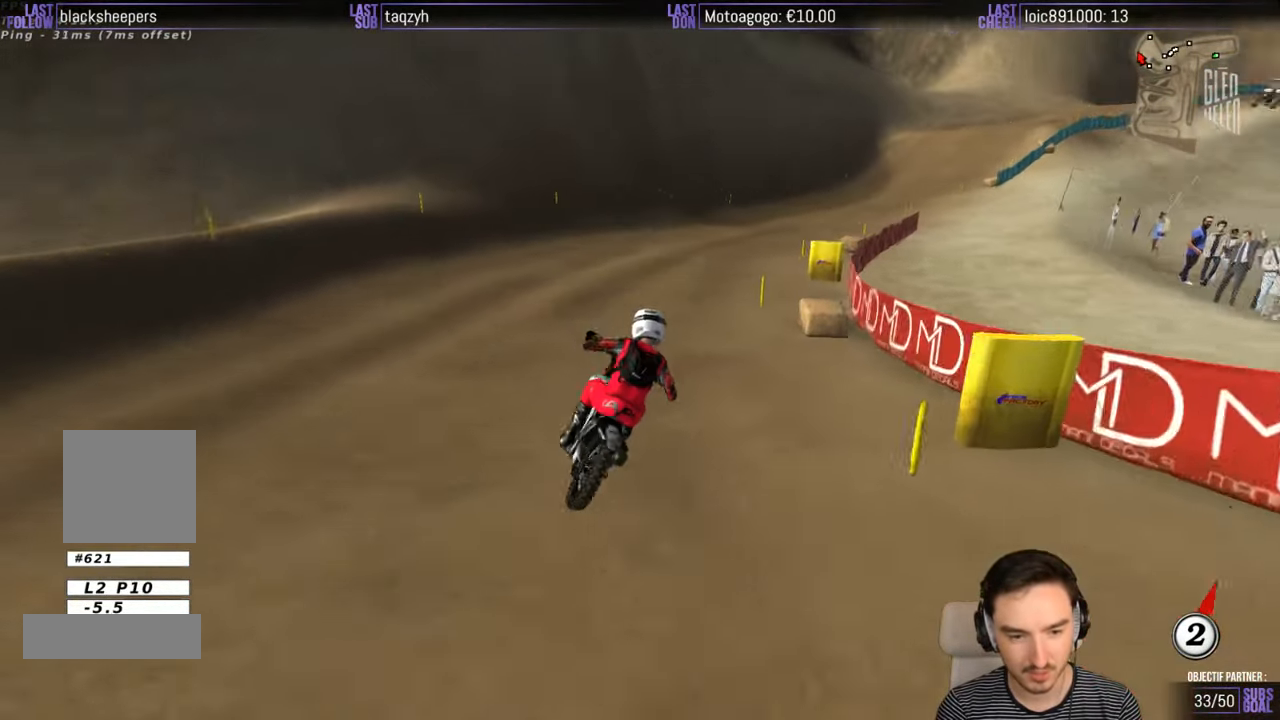
{"buttons": ["R2"], "left_stick": "center", "right_stick": "center", "events": []}
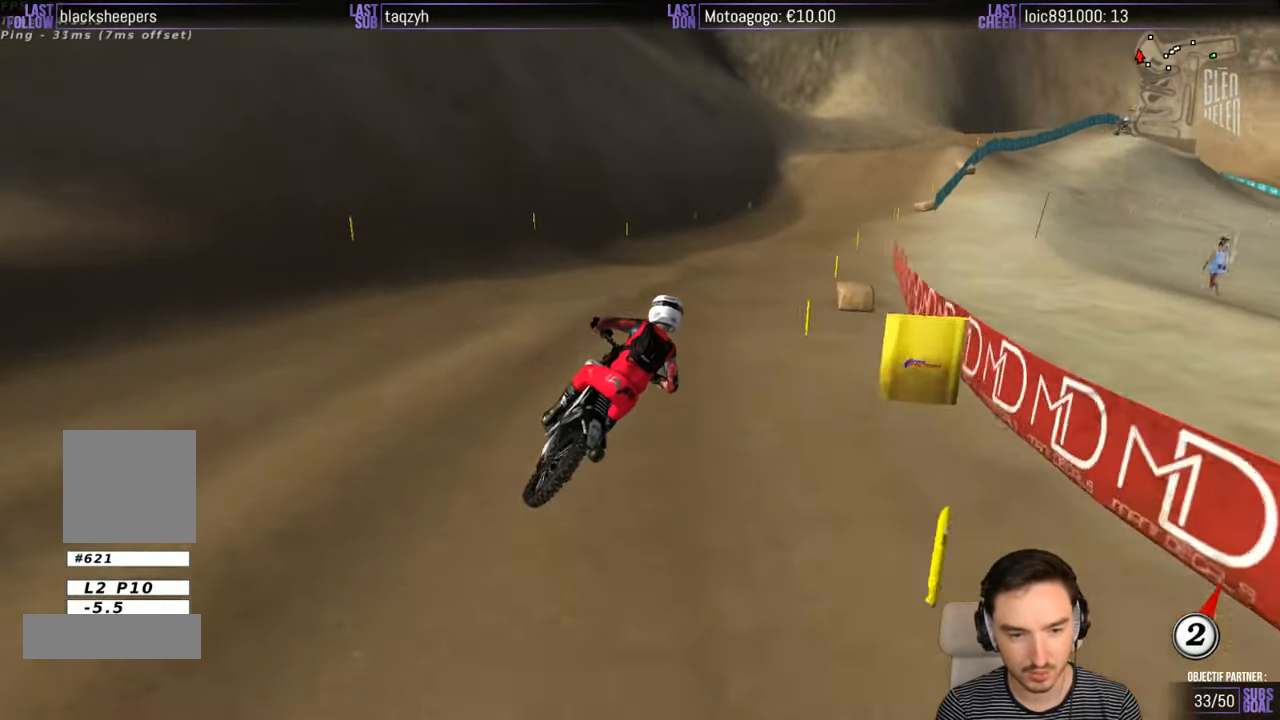
{"buttons": ["R2"], "left_stick": "center", "right_stick": "center", "events": []}
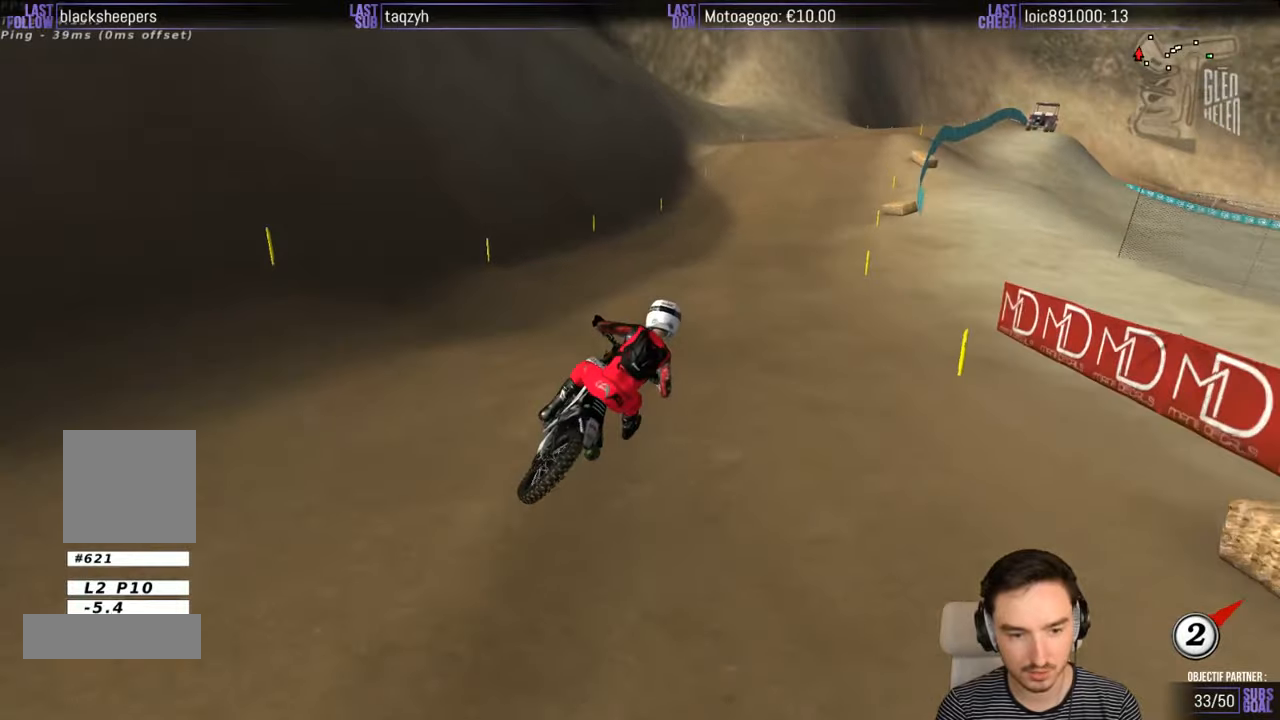
{"buttons": ["R2"], "left_stick": "center", "right_stick": "center", "events": []}
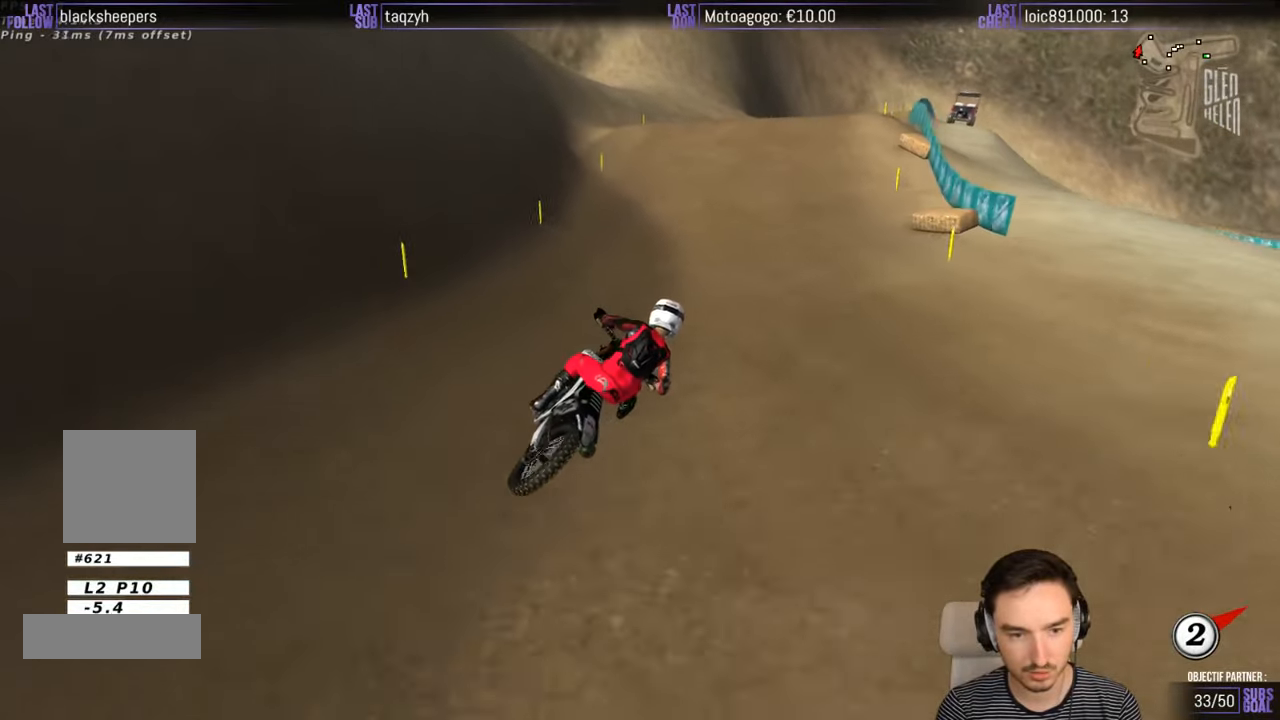
{"buttons": ["R2"], "left_stick": "left", "right_stick": "center", "events": [[66, "left_stick", "down-left"], [166, "R2", "up"], [283, "left_stick", "center"], [450, "R2", "down"], [466, "left_stick", "left"]]}
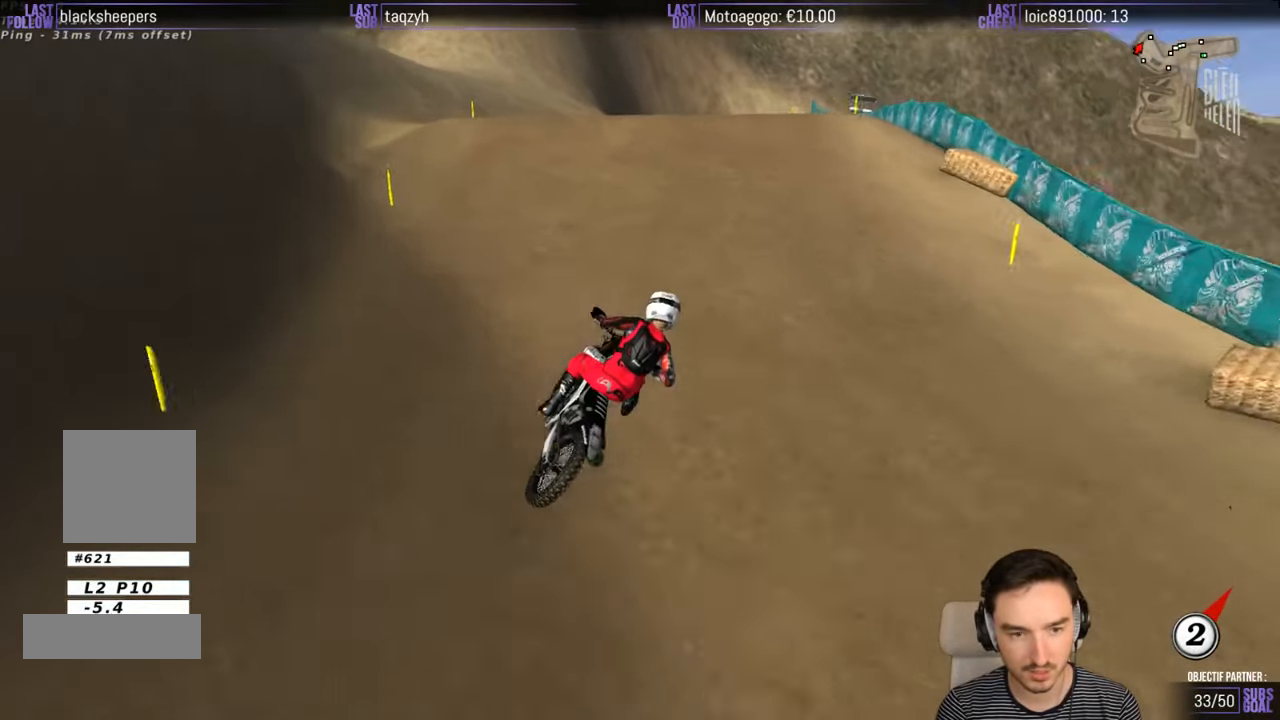
{"buttons": ["R2"], "left_stick": "down", "right_stick": "center", "events": [[183, "R2", "up"], [266, "left_stick", "center"], [283, "R2", "down"], [433, "left_stick", "down"]]}
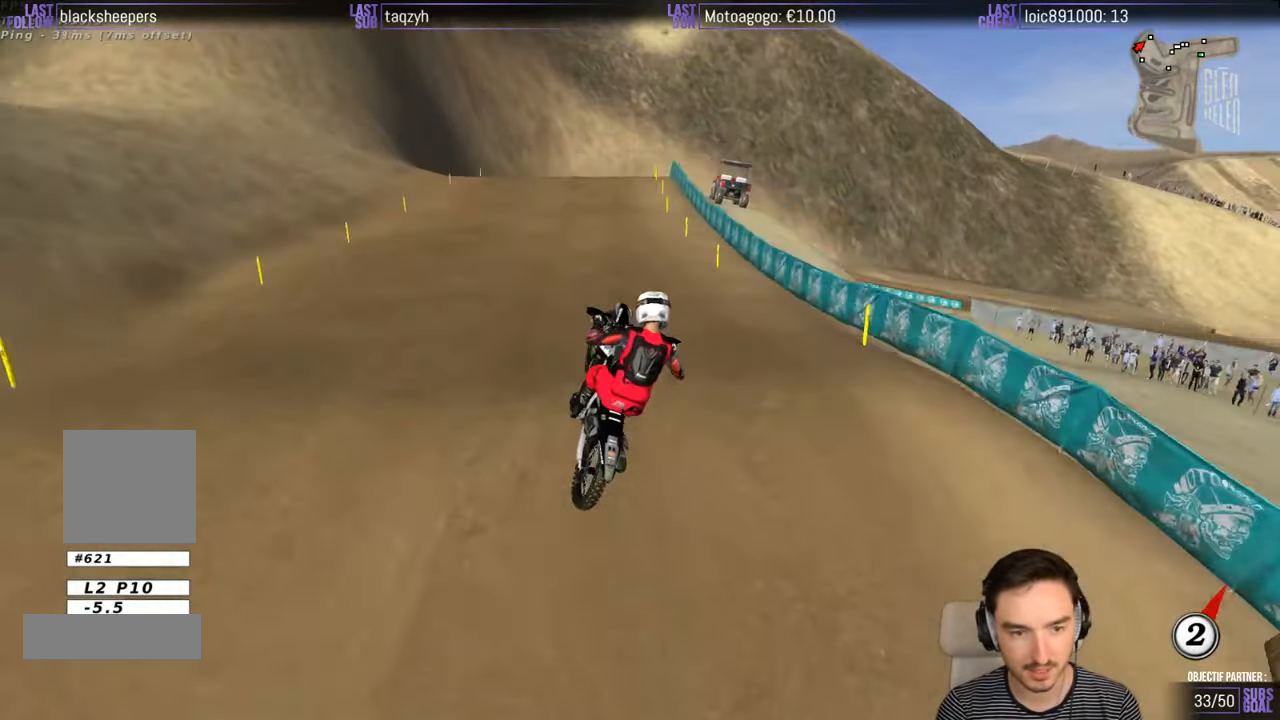
{"buttons": [], "left_stick": "up-right", "right_stick": "center", "events": [[166, "R2", "up"], [233, "left_stick", "center"], [333, "left_stick", "up-right"]]}
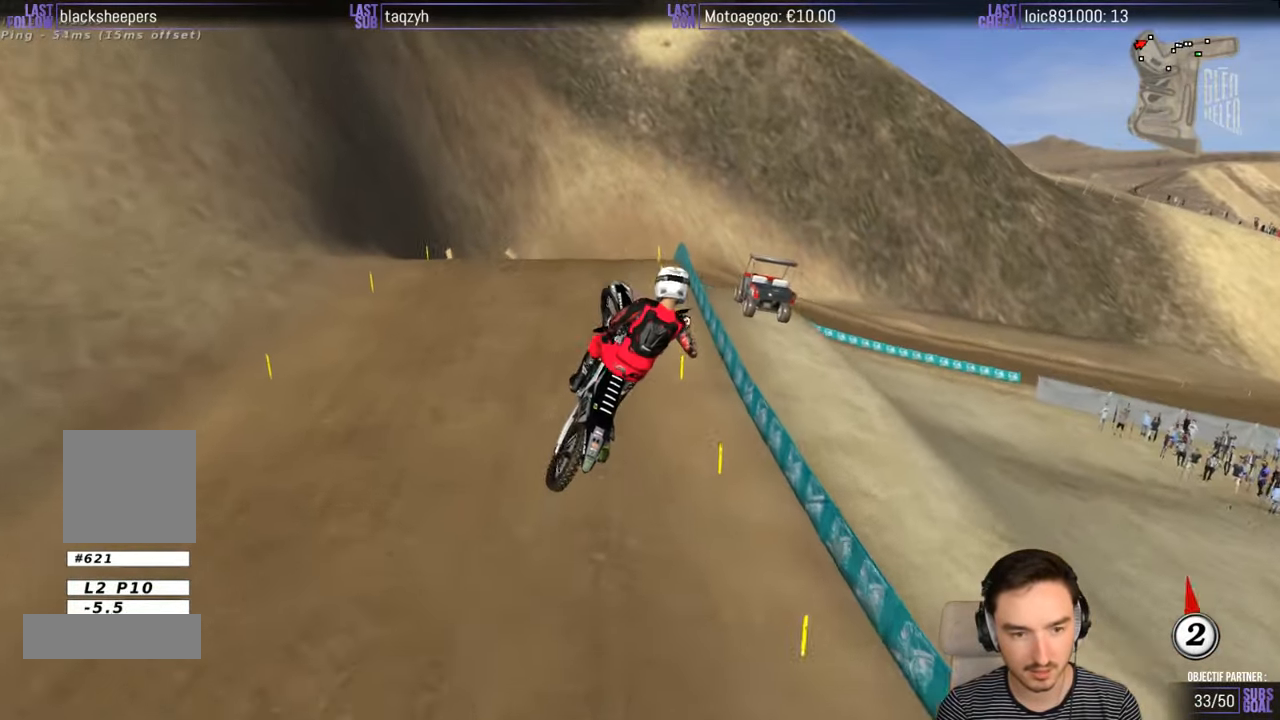
{"buttons": ["A"], "left_stick": "up-left", "right_stick": "center", "events": [[33, "A", "down"], [166, "left_stick", "up-left"]]}
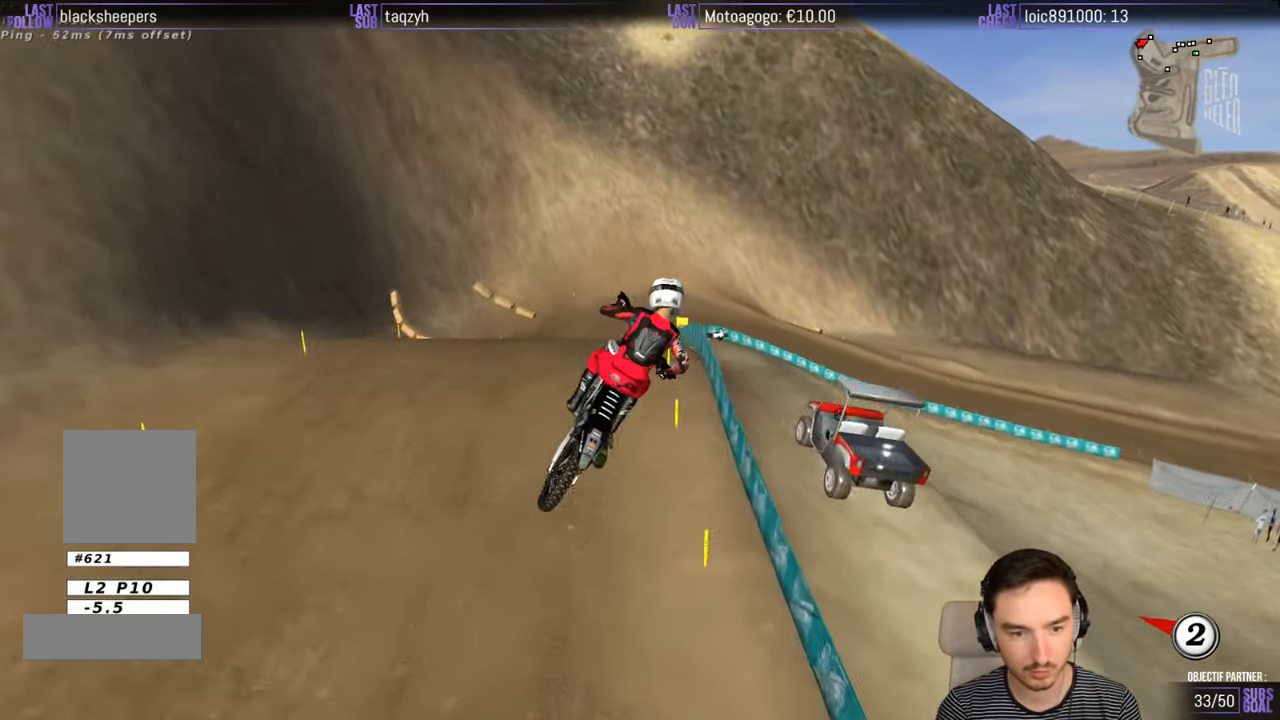
{"buttons": [], "left_stick": "center", "right_stick": "center", "events": [[33, "left_stick", "center"], [100, "A", "up"]]}
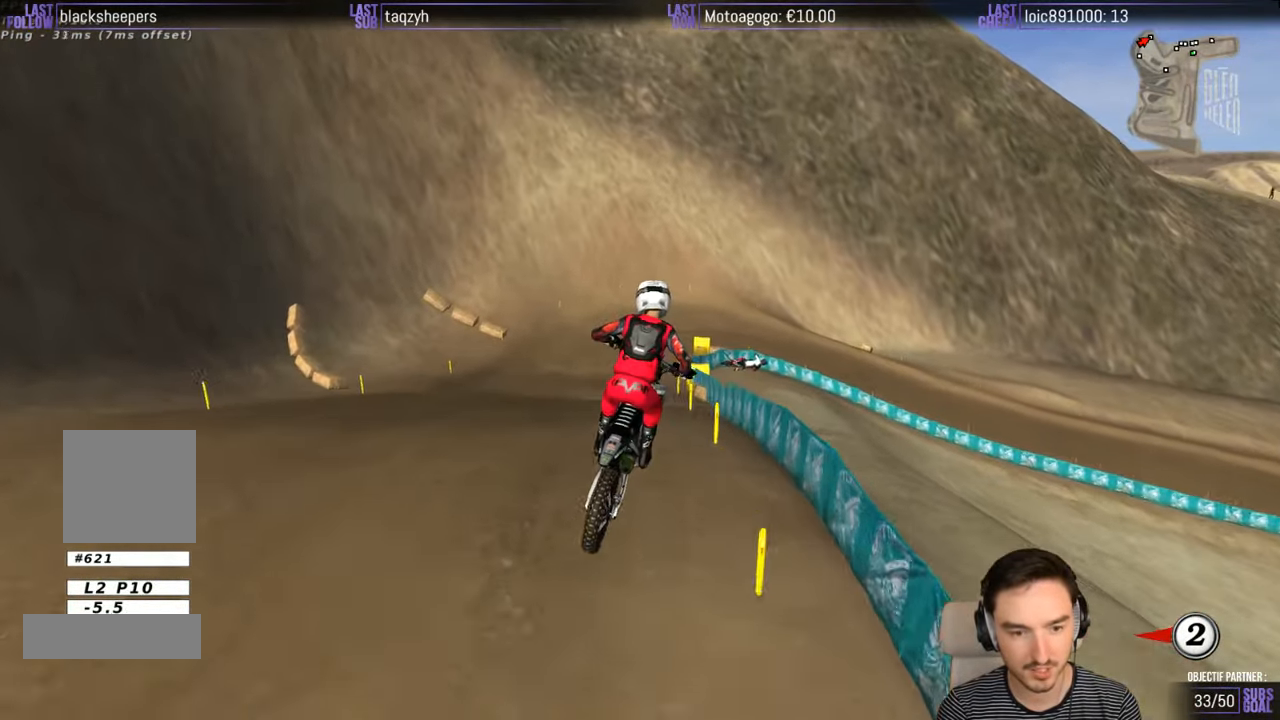
{"buttons": [], "left_stick": "center", "right_stick": "center", "events": [[50, "X", "down"], [50, "left_stick", "down-left"], [133, "left_stick", "center"], [200, "X", "up"], [300, "X", "down"], [400, "X", "up"]]}